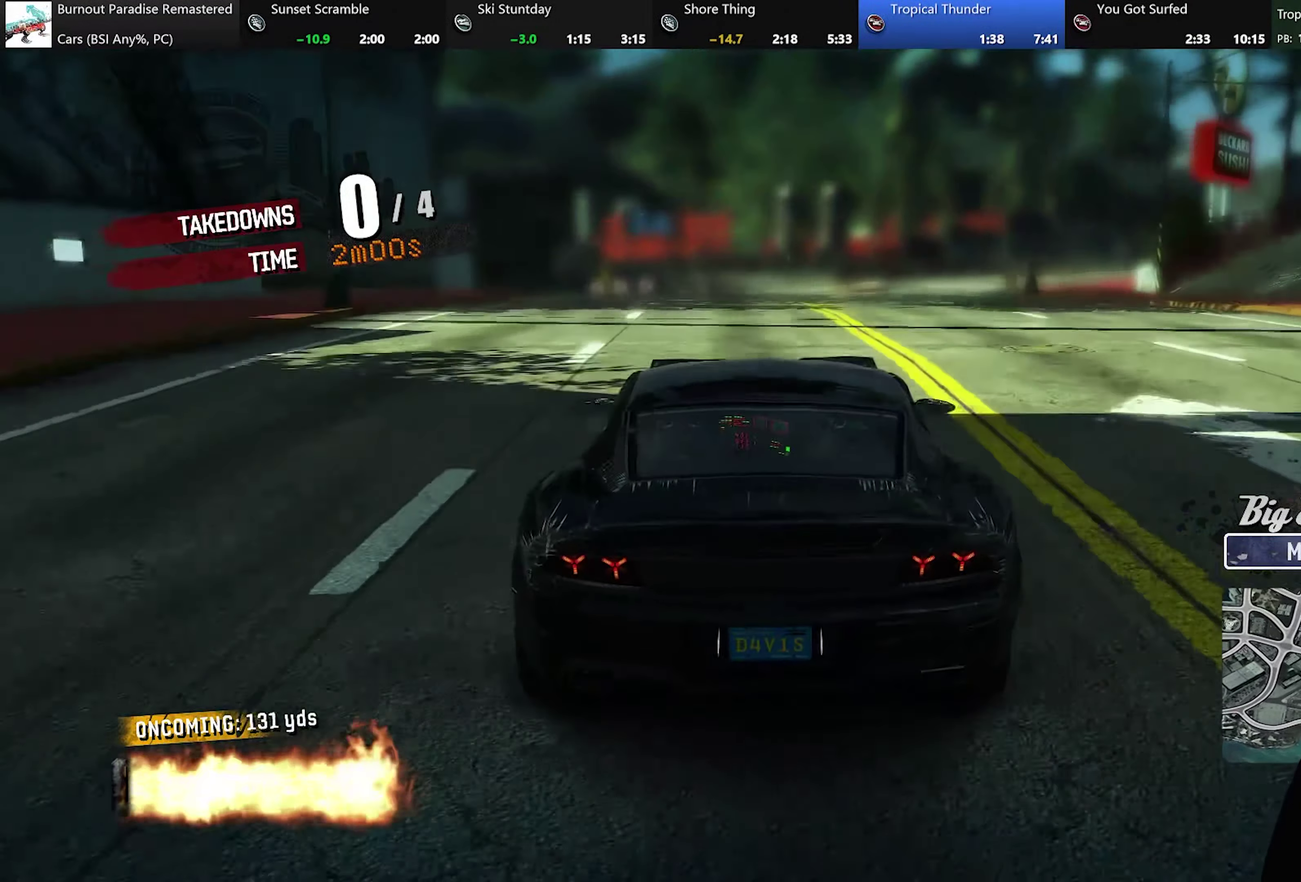
Gameplay with a controller (Xbox layout); each line is a JSON object with the inputs held at the frame after it. "events" lists button and stick changes between this image and that frame as [ms after this image, input, new state], when the widget could be followed in between. Not read: L2 L3 R2 R3 right_stick.
{"buttons": [], "left_stick": "right", "events": [[166, "left_stick", "right"]]}
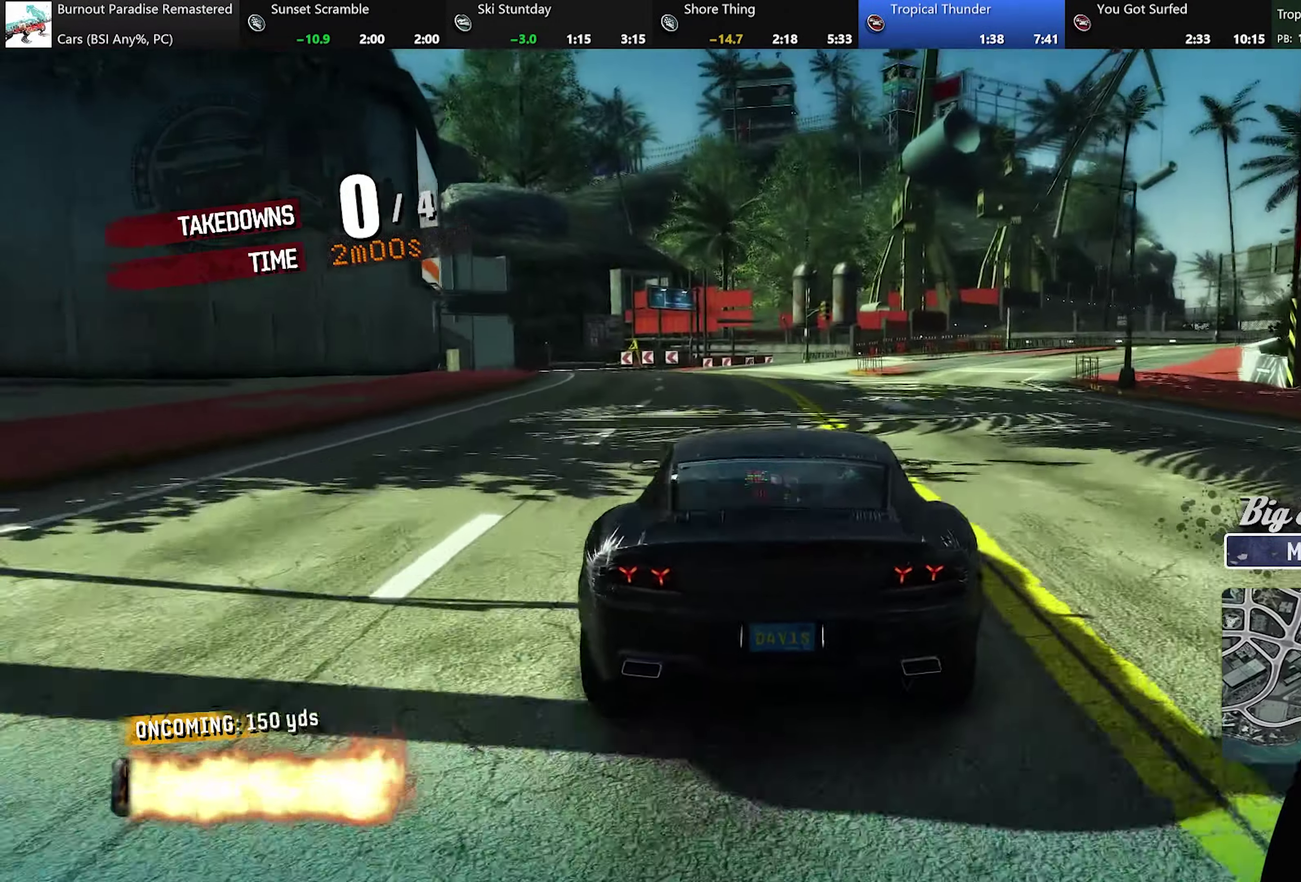
{"buttons": [], "left_stick": "right", "events": []}
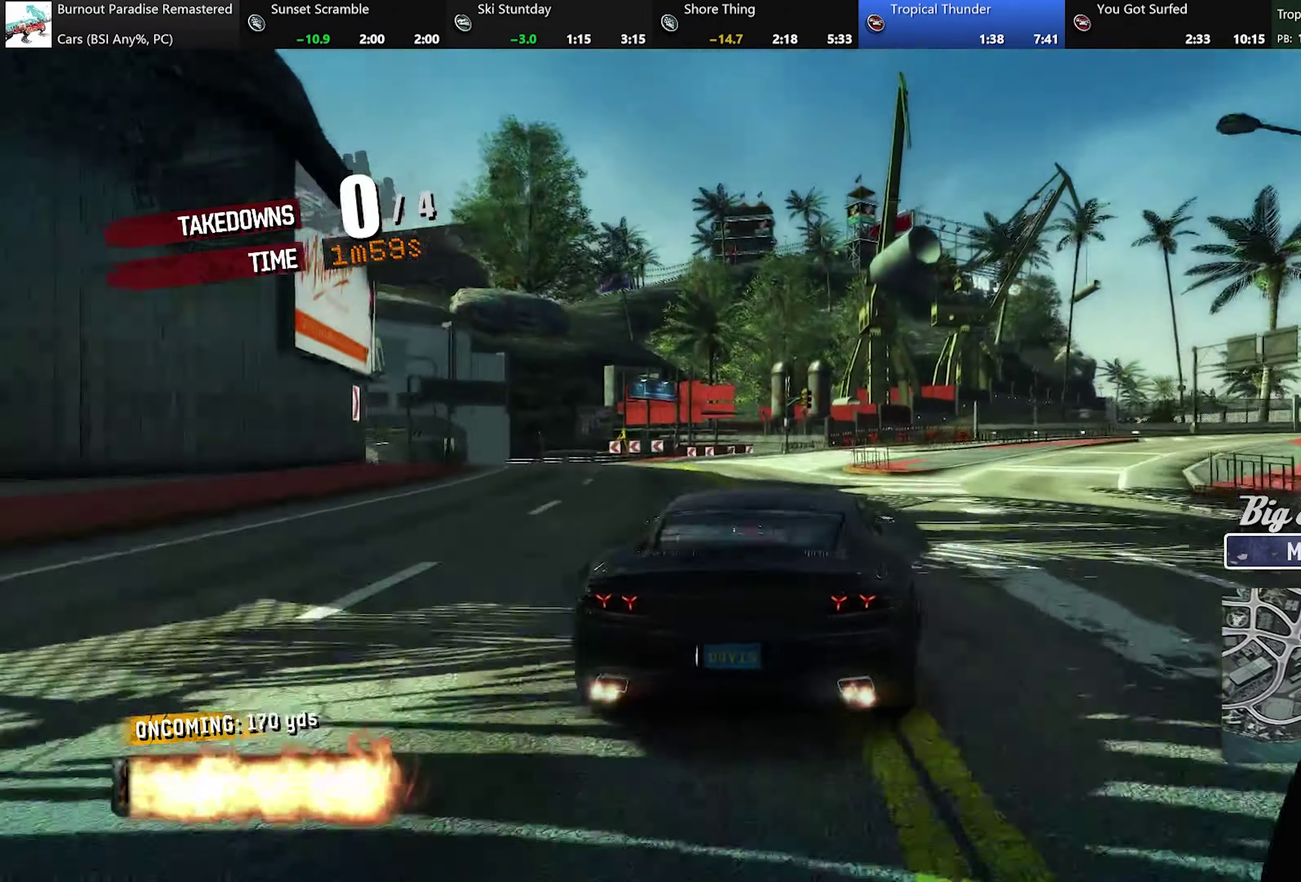
{"buttons": [], "left_stick": "right", "events": []}
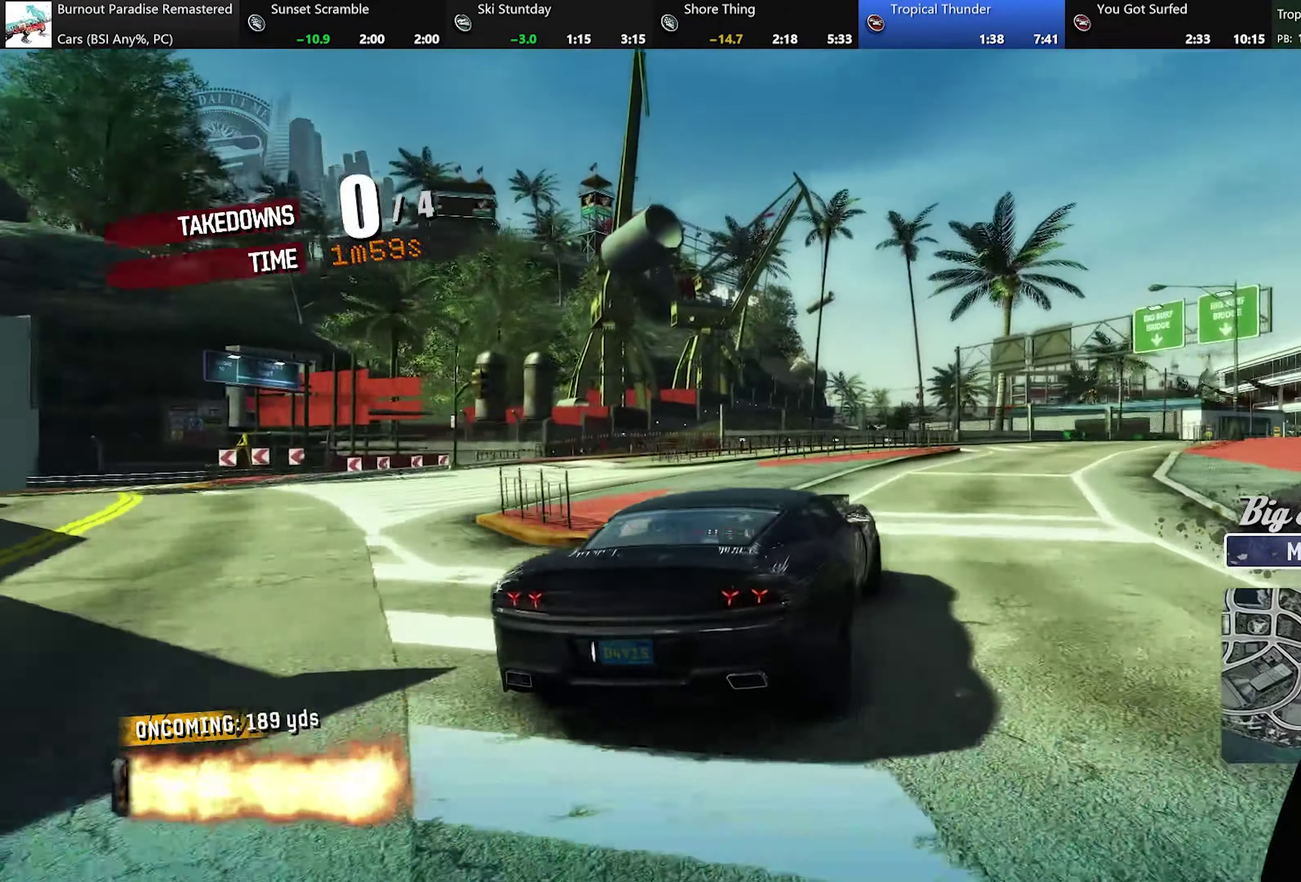
{"buttons": ["A"], "left_stick": "right", "events": [[466, "A", "down"]]}
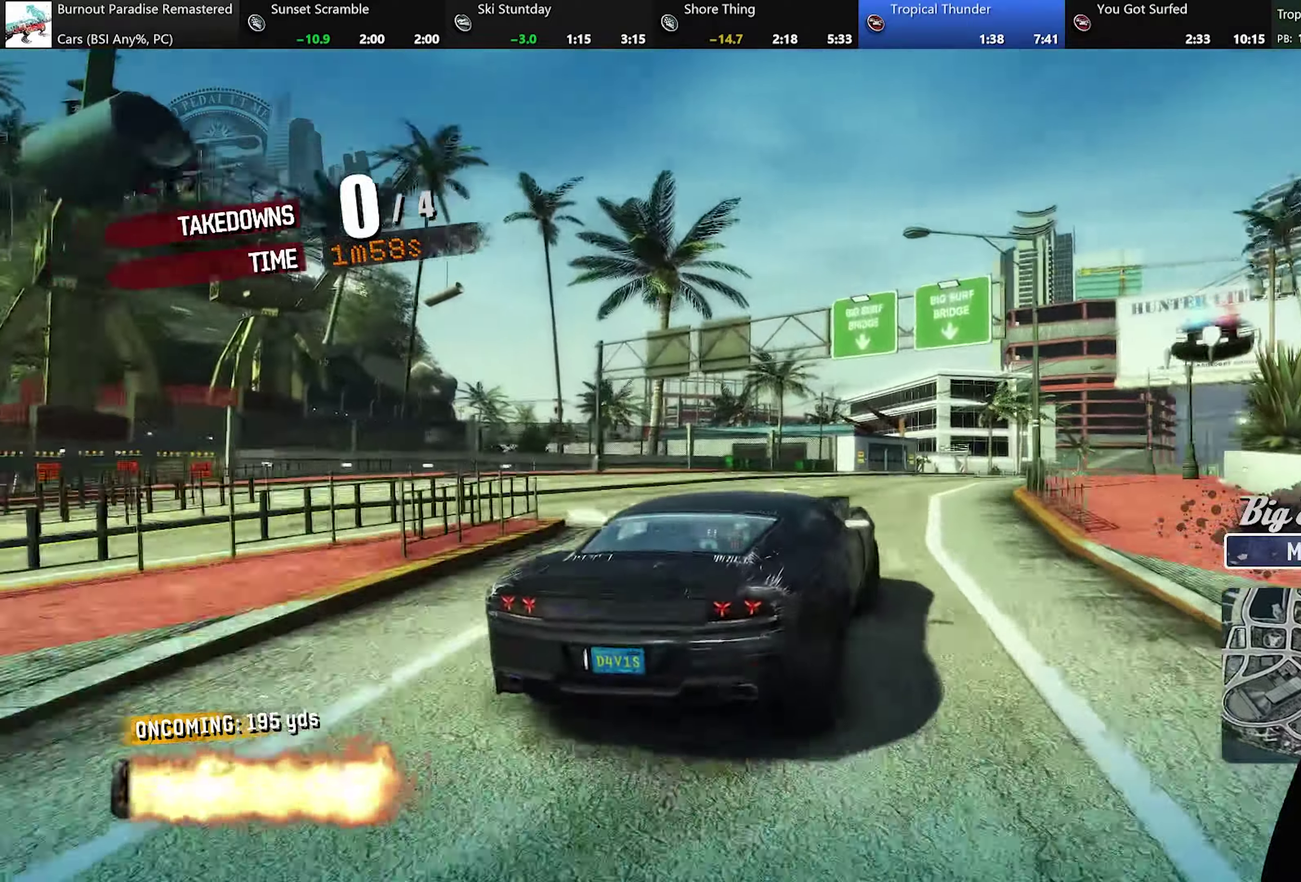
{"buttons": ["A"], "left_stick": "right", "events": [[33, "left_stick", "center"], [450, "left_stick", "right"]]}
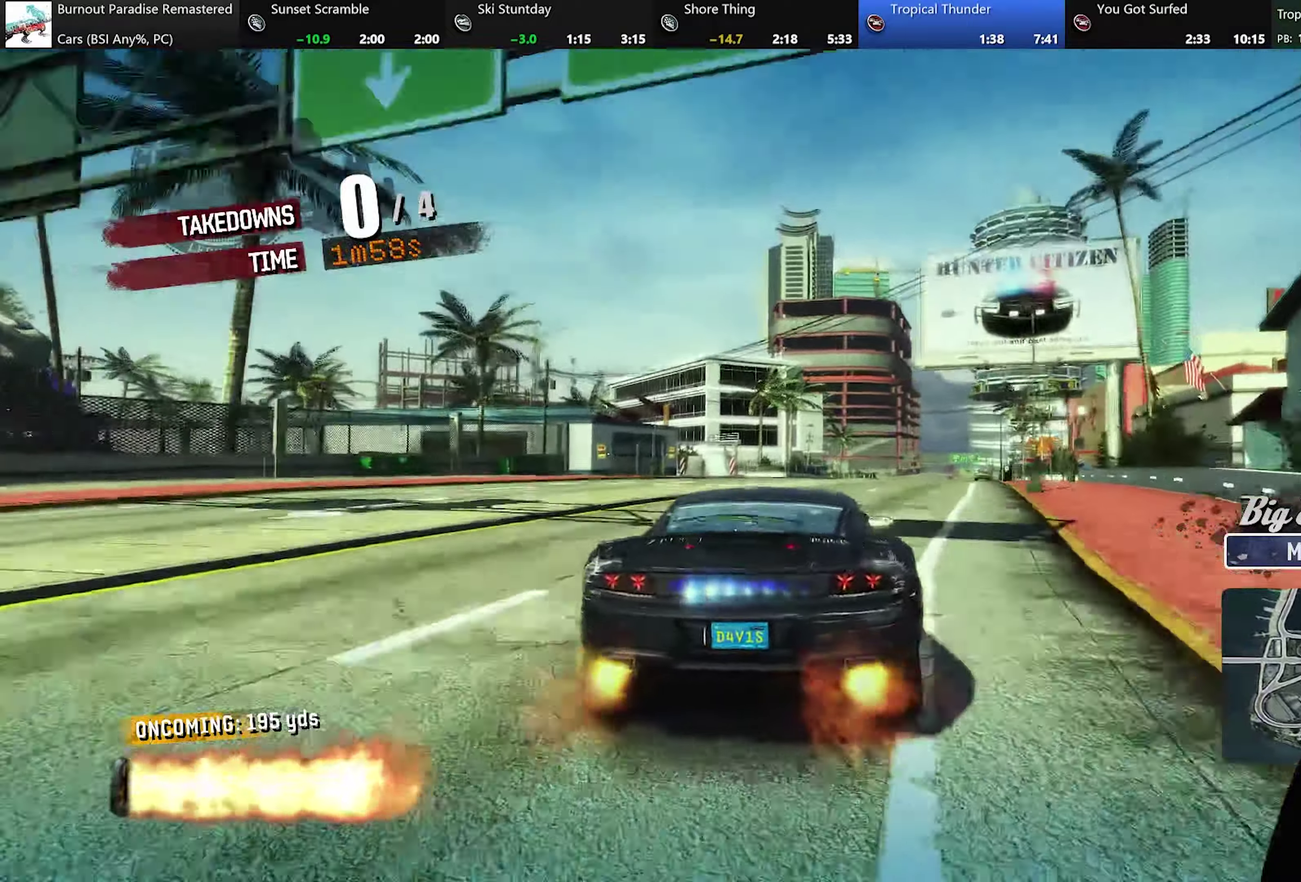
{"buttons": ["A"], "left_stick": "center", "events": [[150, "left_stick", "center"], [317, "left_stick", "right"], [451, "left_stick", "center"]]}
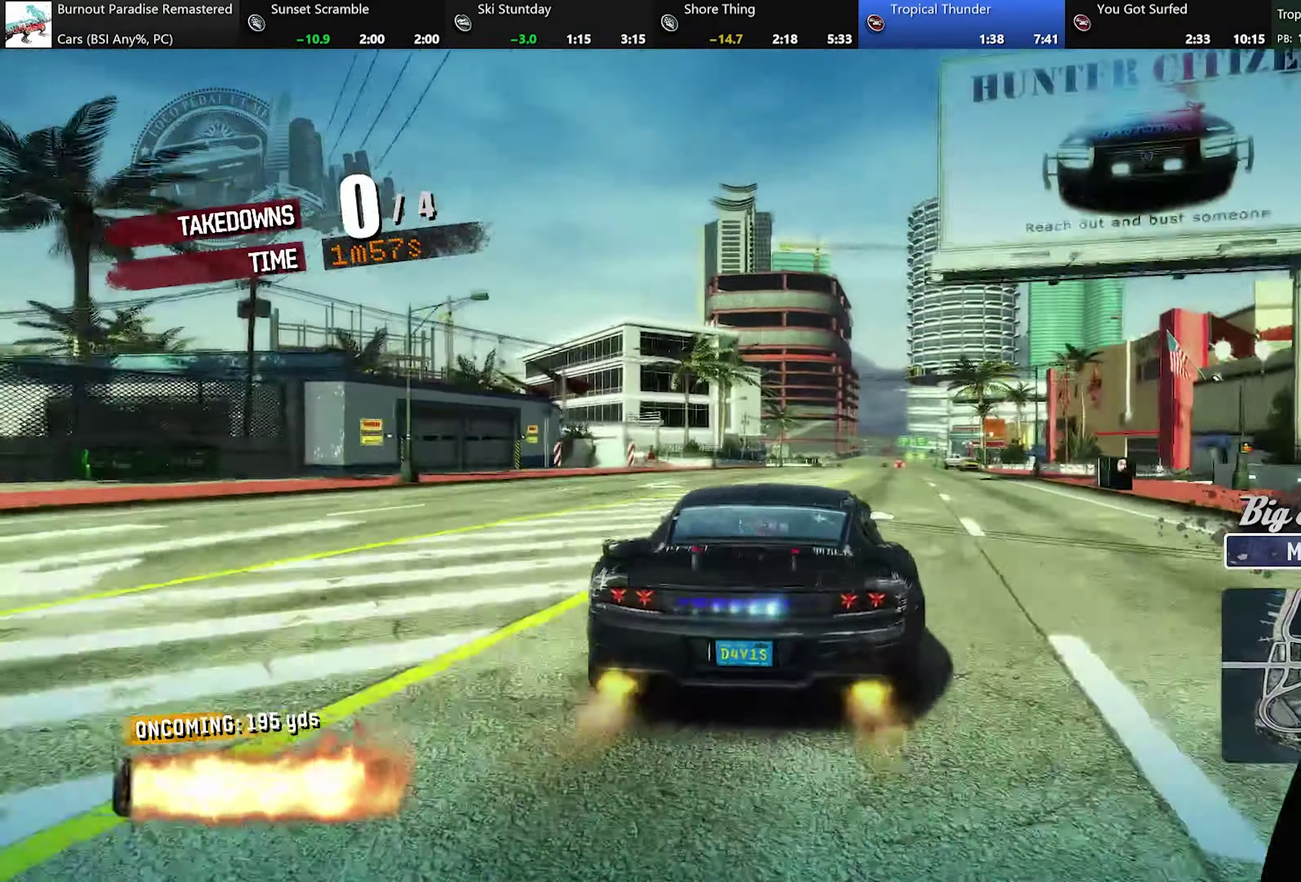
{"buttons": ["A"], "left_stick": "center", "events": [[217, "left_stick", "right"], [384, "left_stick", "center"]]}
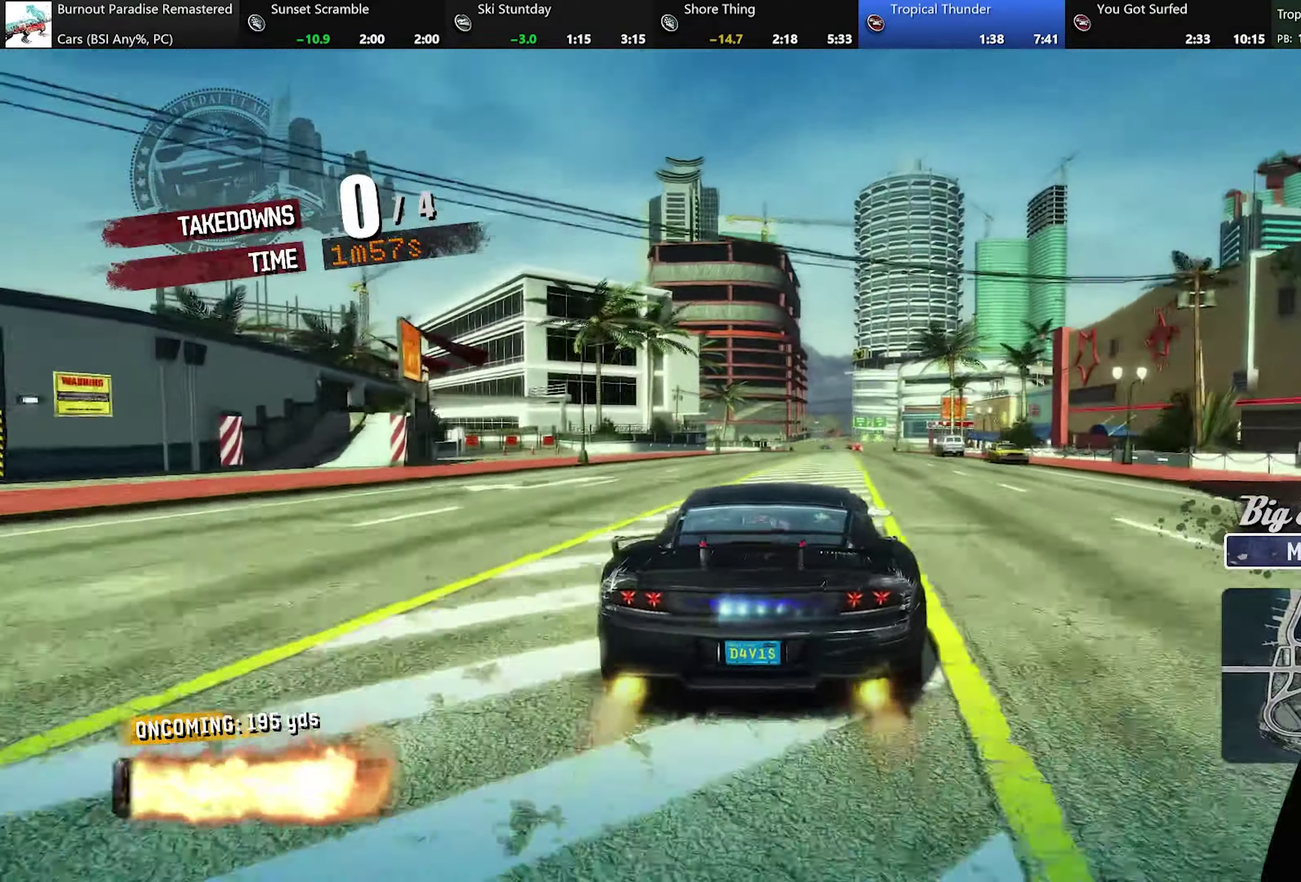
{"buttons": ["A"], "left_stick": "center", "events": [[150, "left_stick", "right"], [234, "left_stick", "center"]]}
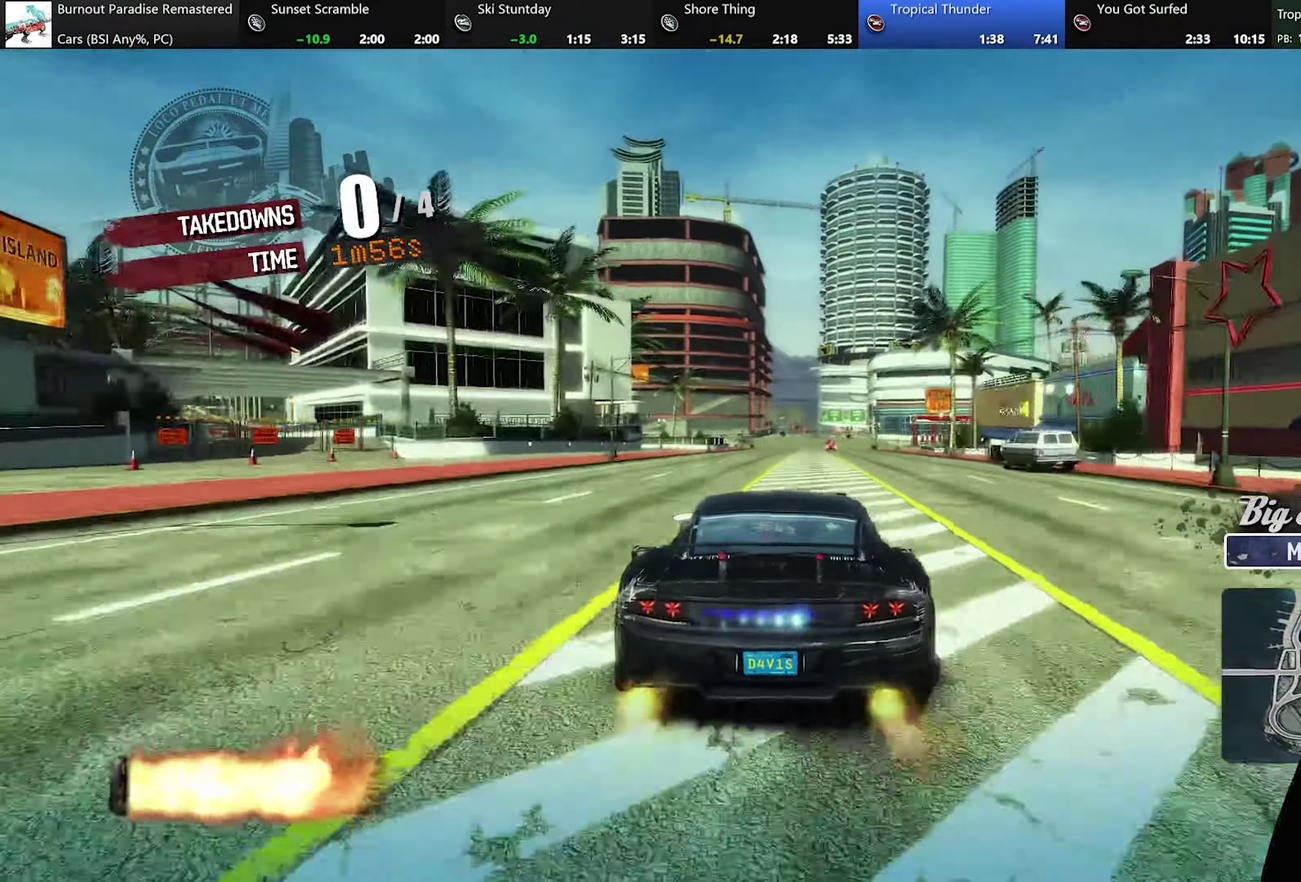
{"buttons": ["A"], "left_stick": "center", "events": []}
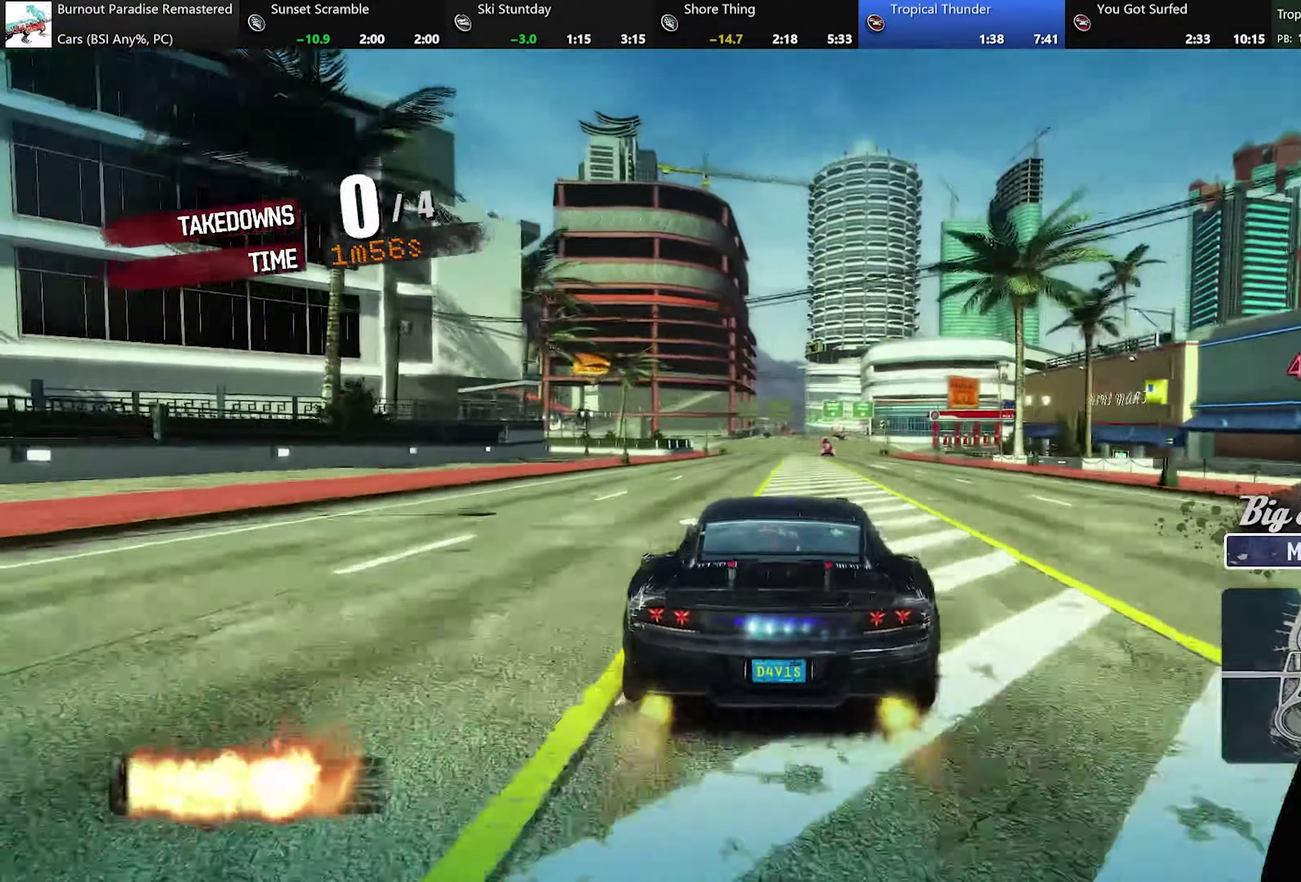
{"buttons": ["A"], "left_stick": "center", "events": []}
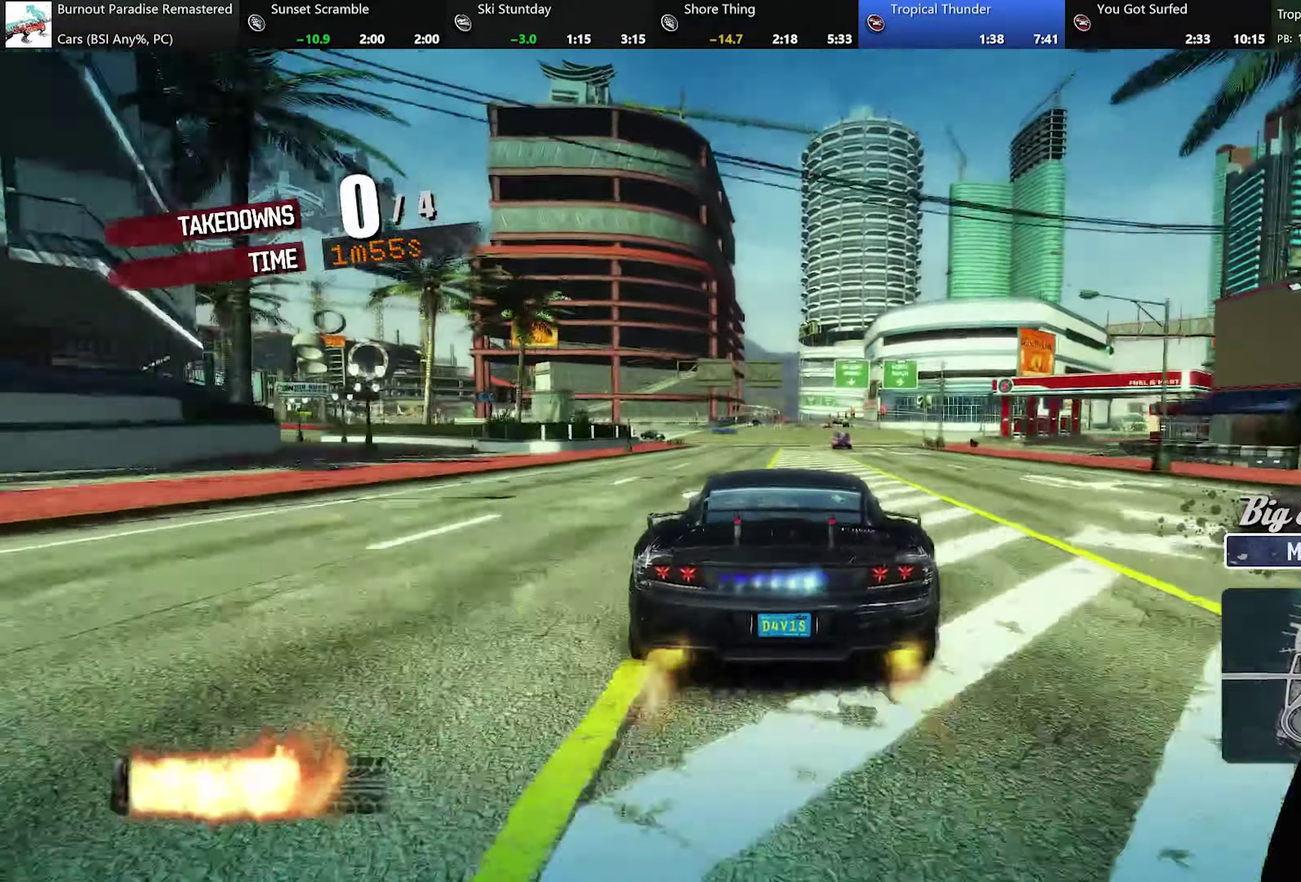
{"buttons": ["A"], "left_stick": "center", "events": [[167, "left_stick", "right"], [250, "left_stick", "center"]]}
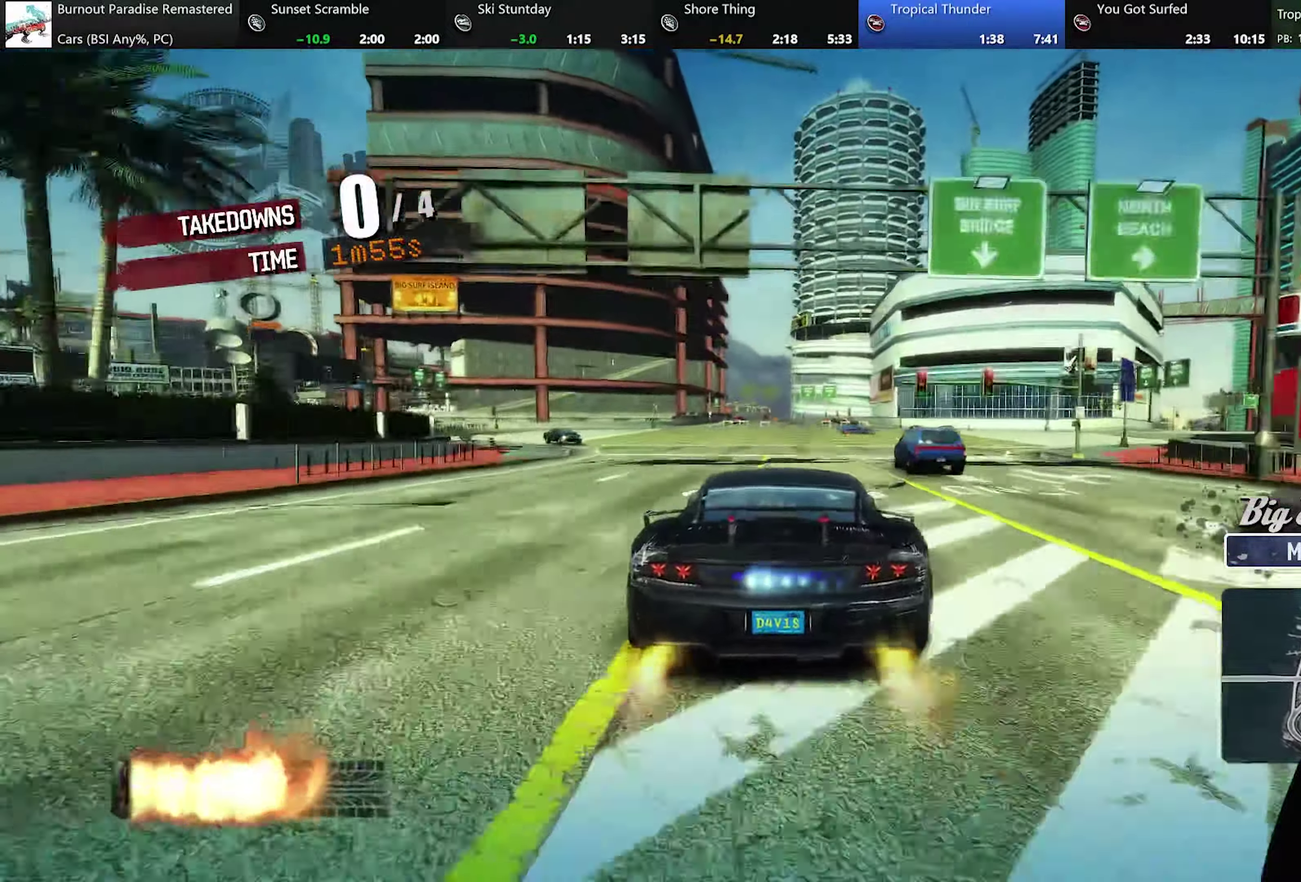
{"buttons": ["A"], "left_stick": "center", "events": []}
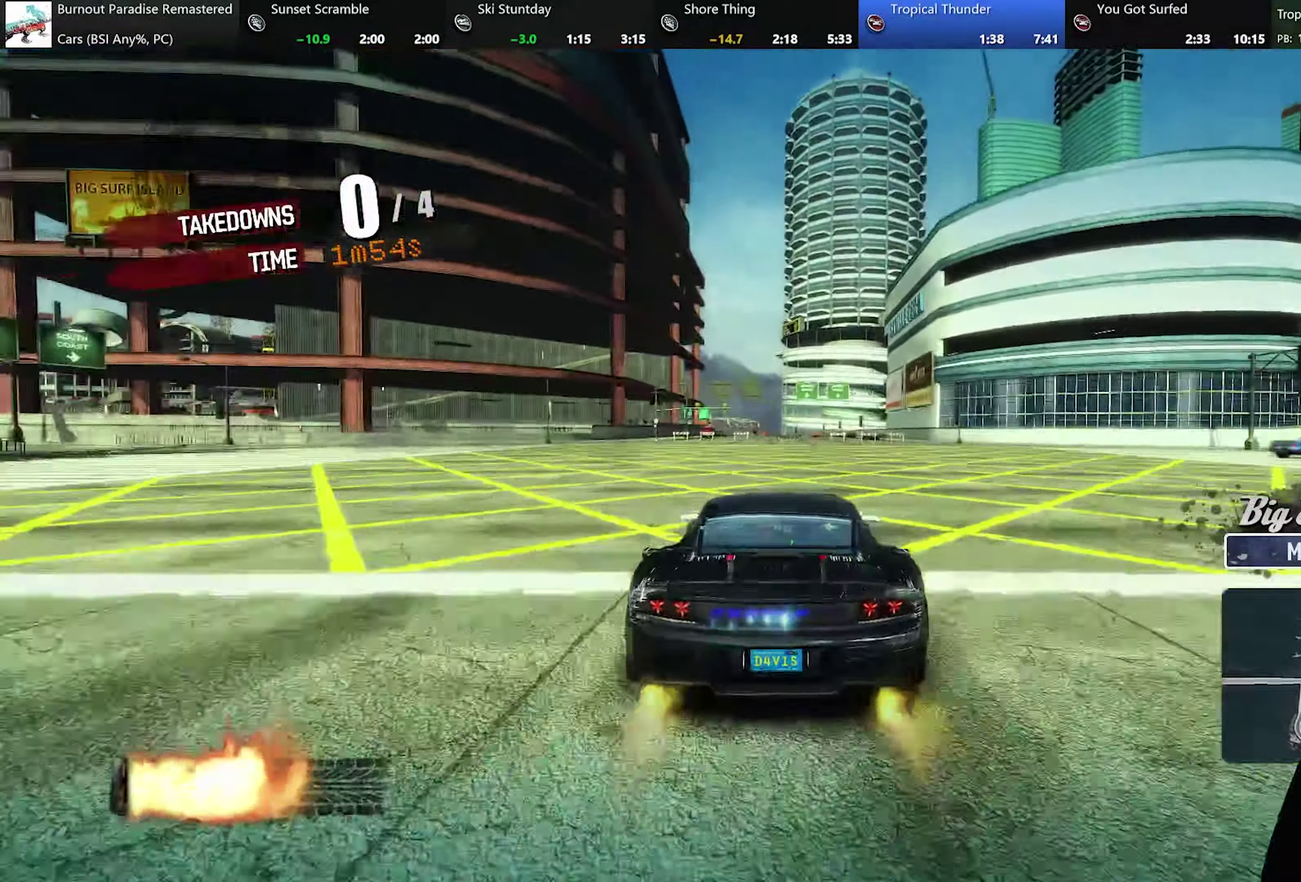
{"buttons": ["A"], "left_stick": "left", "events": [[83, "left_stick", "right"], [183, "left_stick", "center"], [500, "left_stick", "left"]]}
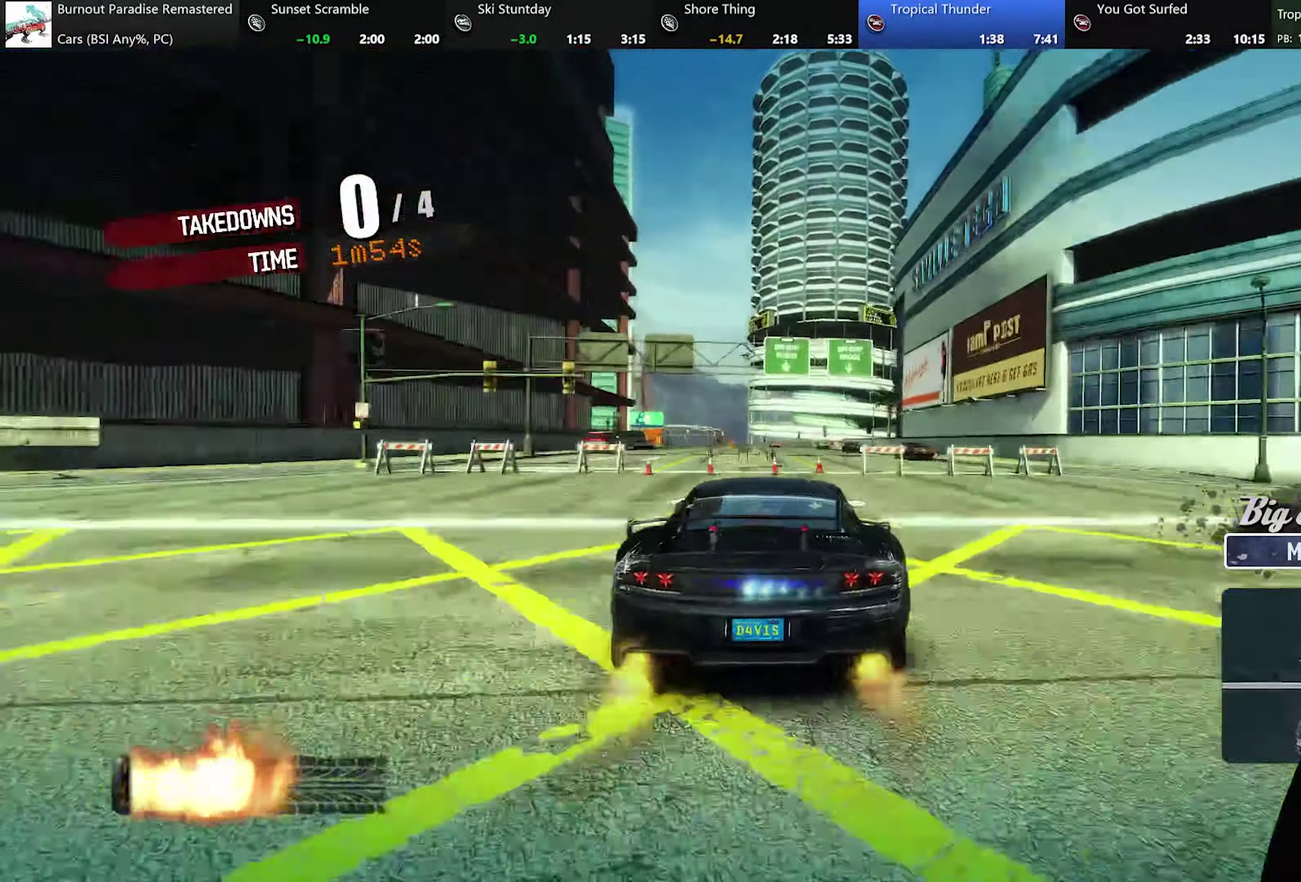
{"buttons": ["A"], "left_stick": "left", "events": [[101, "left_stick", "up-left"], [151, "left_stick", "center"], [451, "left_stick", "left"]]}
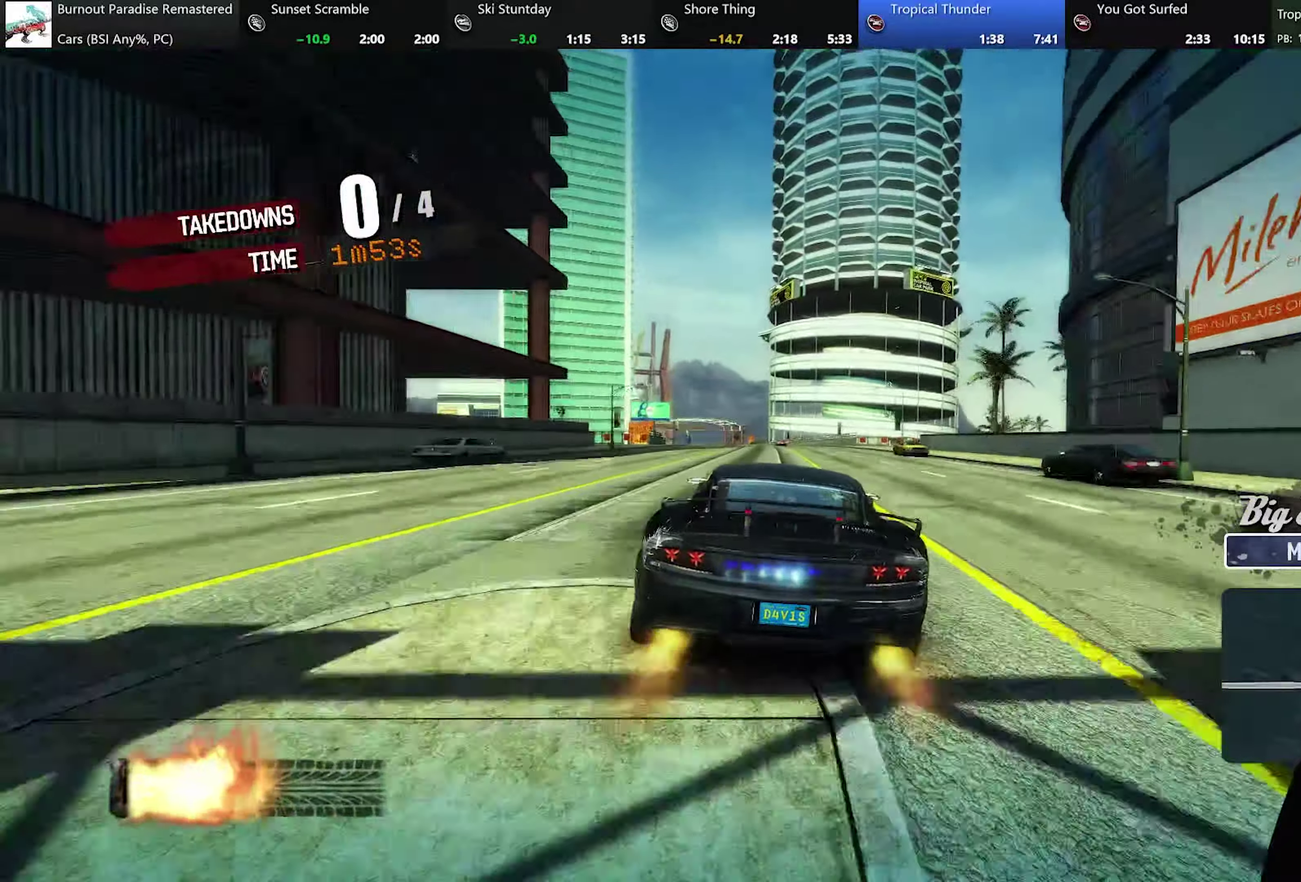
{"buttons": ["A"], "left_stick": "center", "events": [[50, "left_stick", "up-left"], [100, "left_stick", "center"]]}
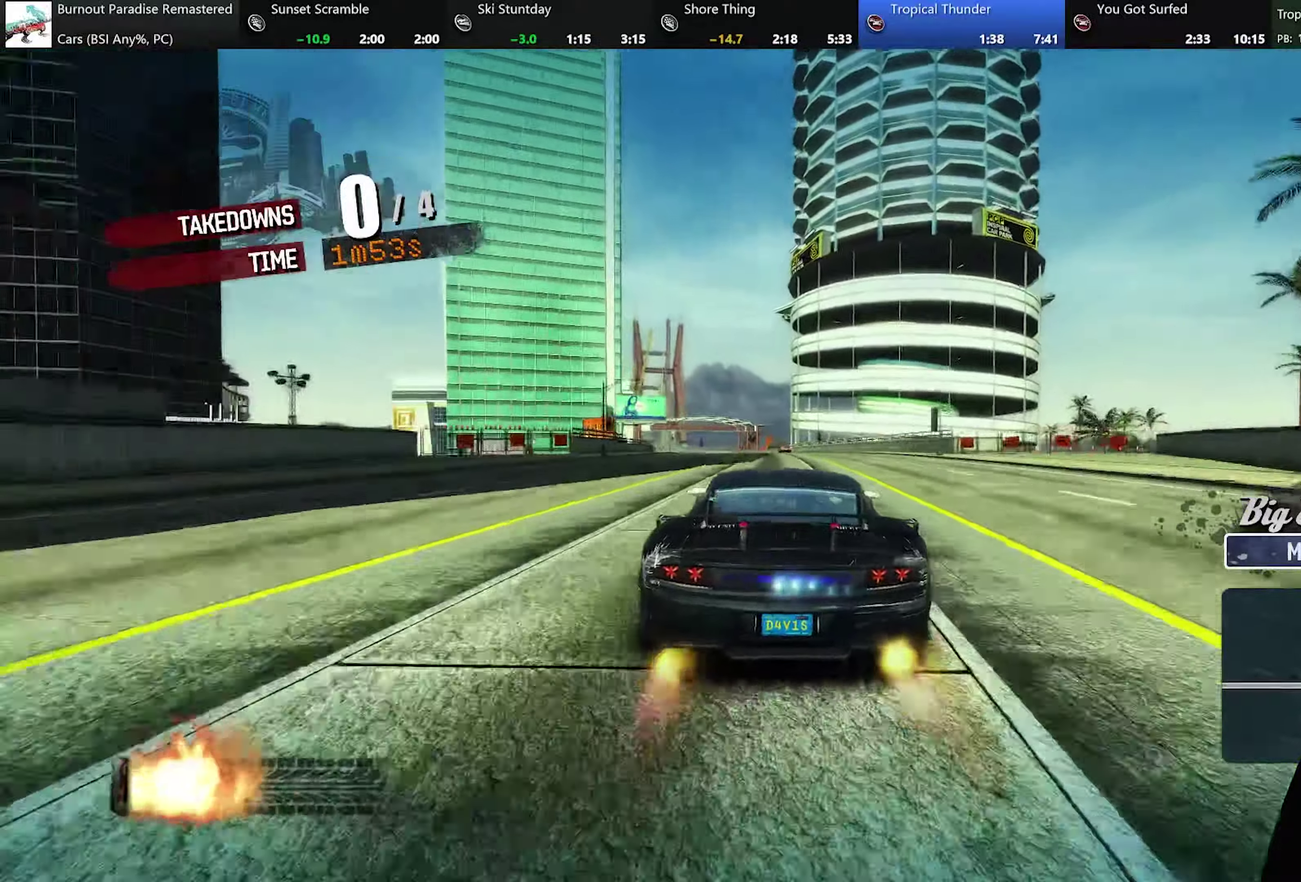
{"buttons": ["A"], "left_stick": "center", "events": [[66, "left_stick", "left"], [116, "left_stick", "up-left"], [216, "left_stick", "center"]]}
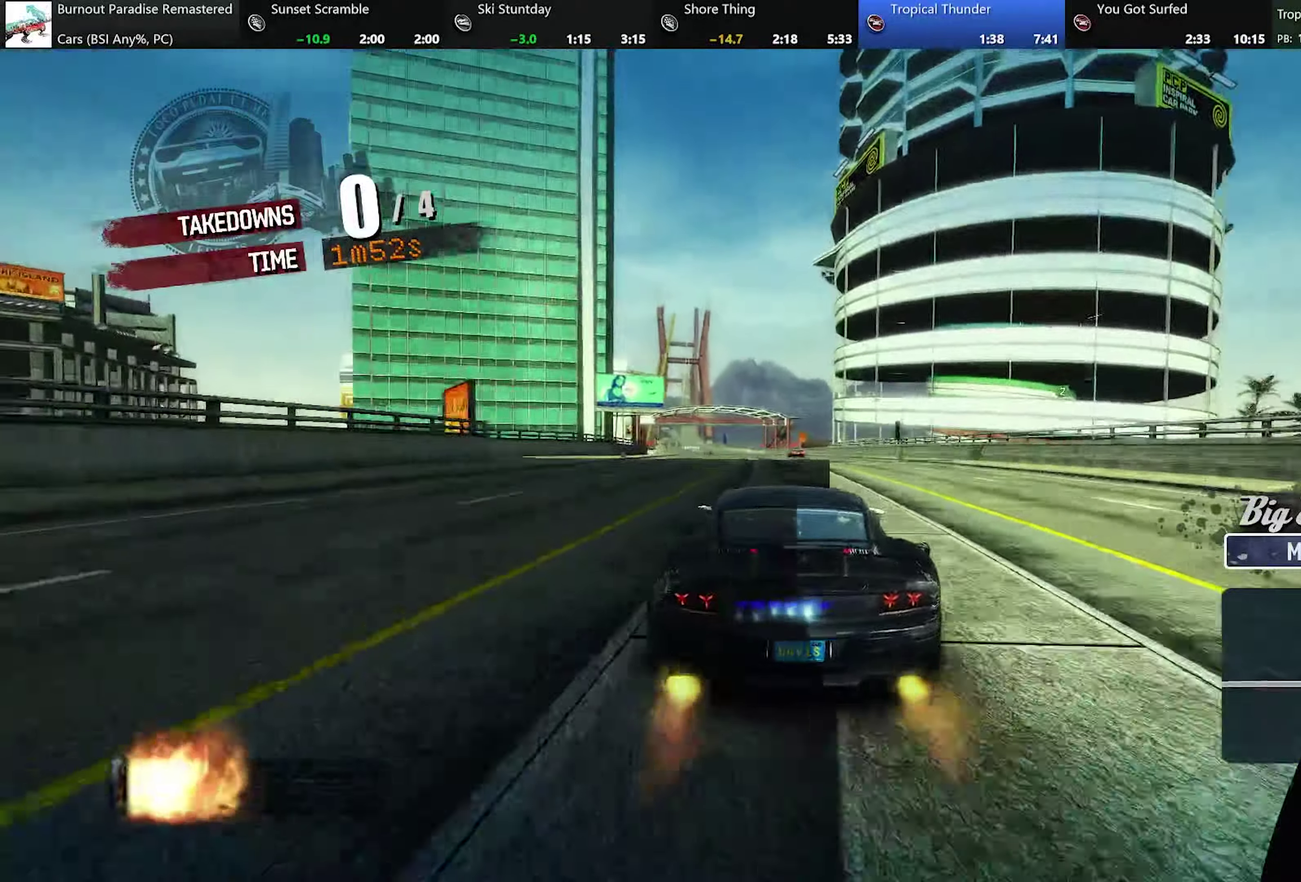
{"buttons": ["A"], "left_stick": "center", "events": [[67, "left_stick", "left"], [134, "left_stick", "up-left"], [217, "left_stick", "center"]]}
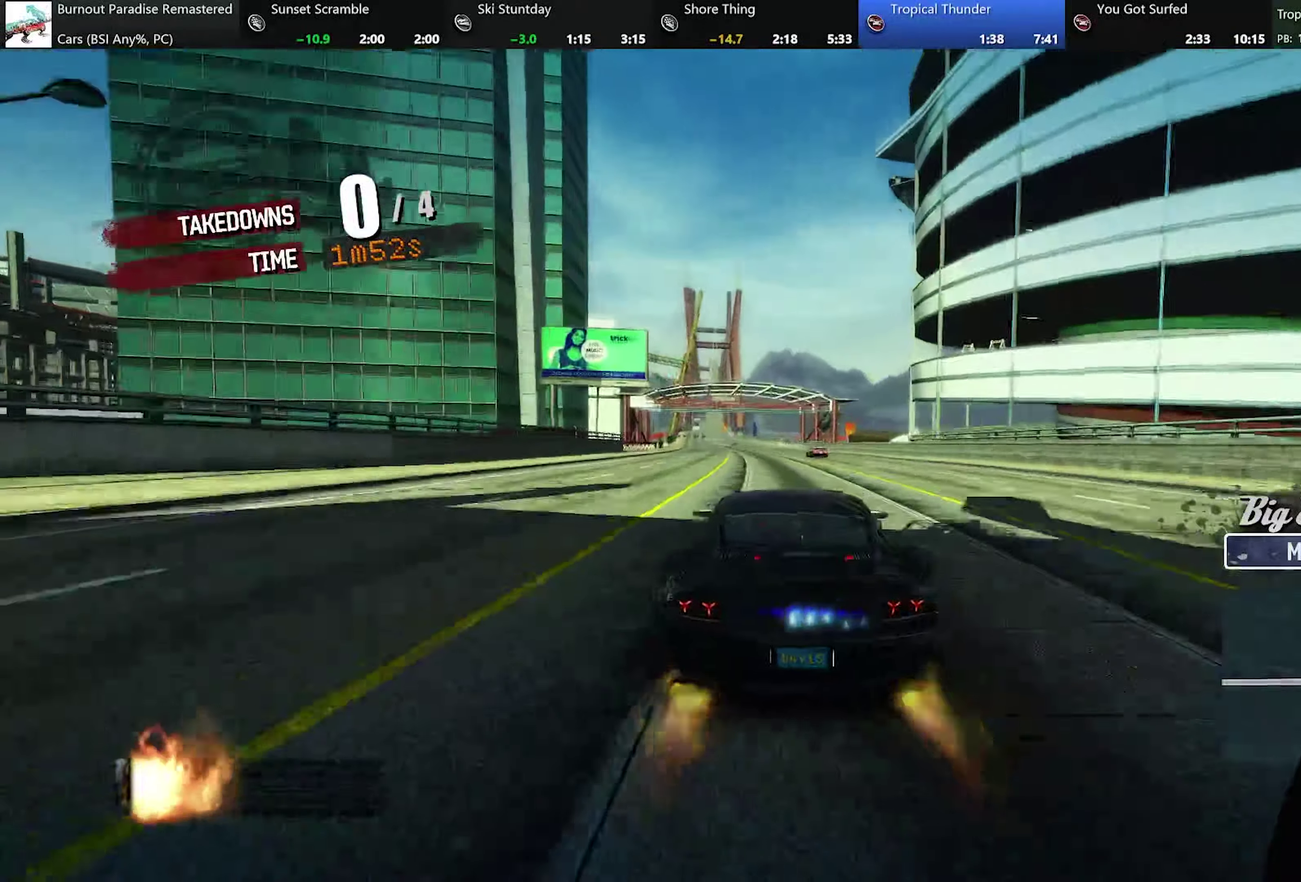
{"buttons": ["A"], "left_stick": "center", "events": []}
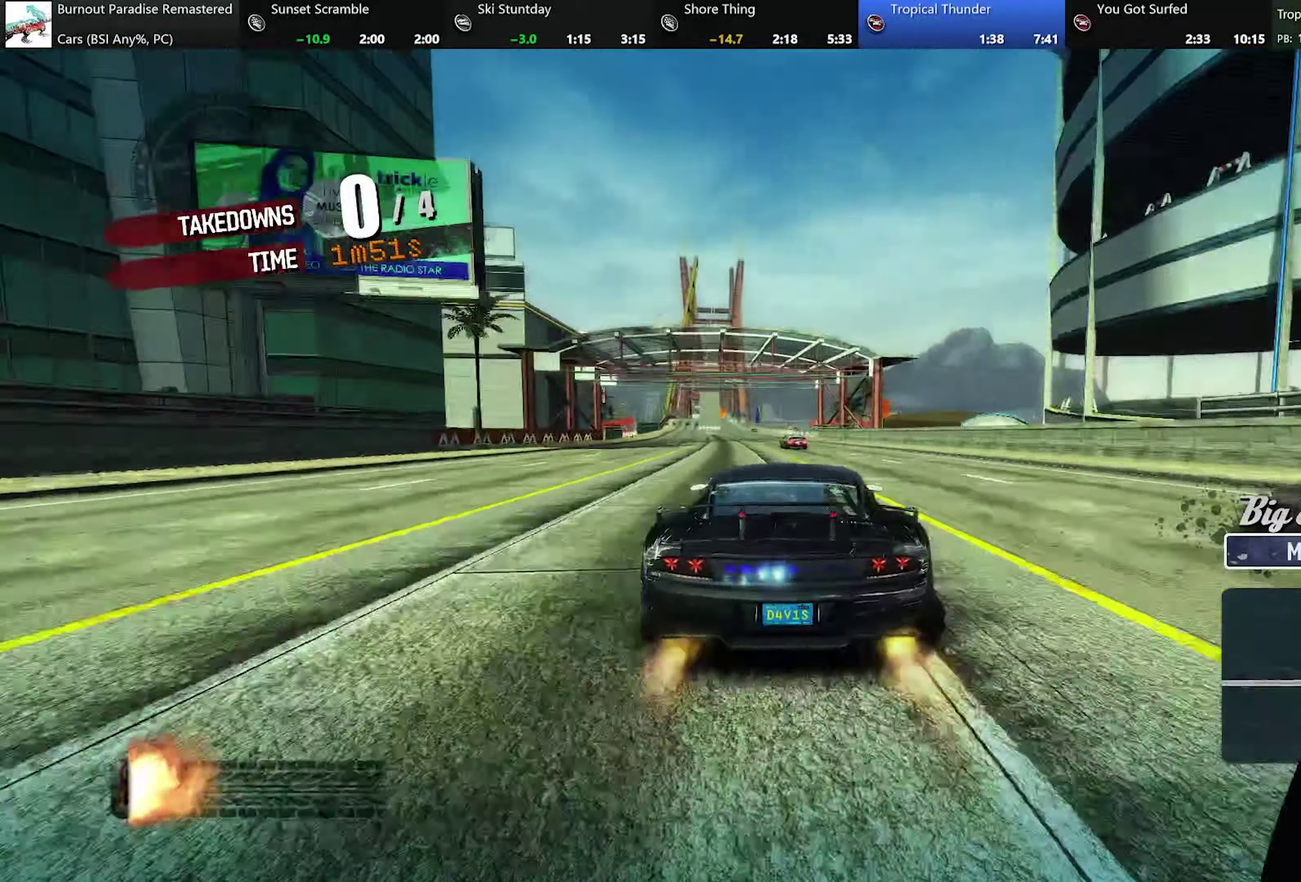
{"buttons": ["A"], "left_stick": "left", "events": [[167, "left_stick", "left"], [300, "left_stick", "center"], [501, "left_stick", "left"]]}
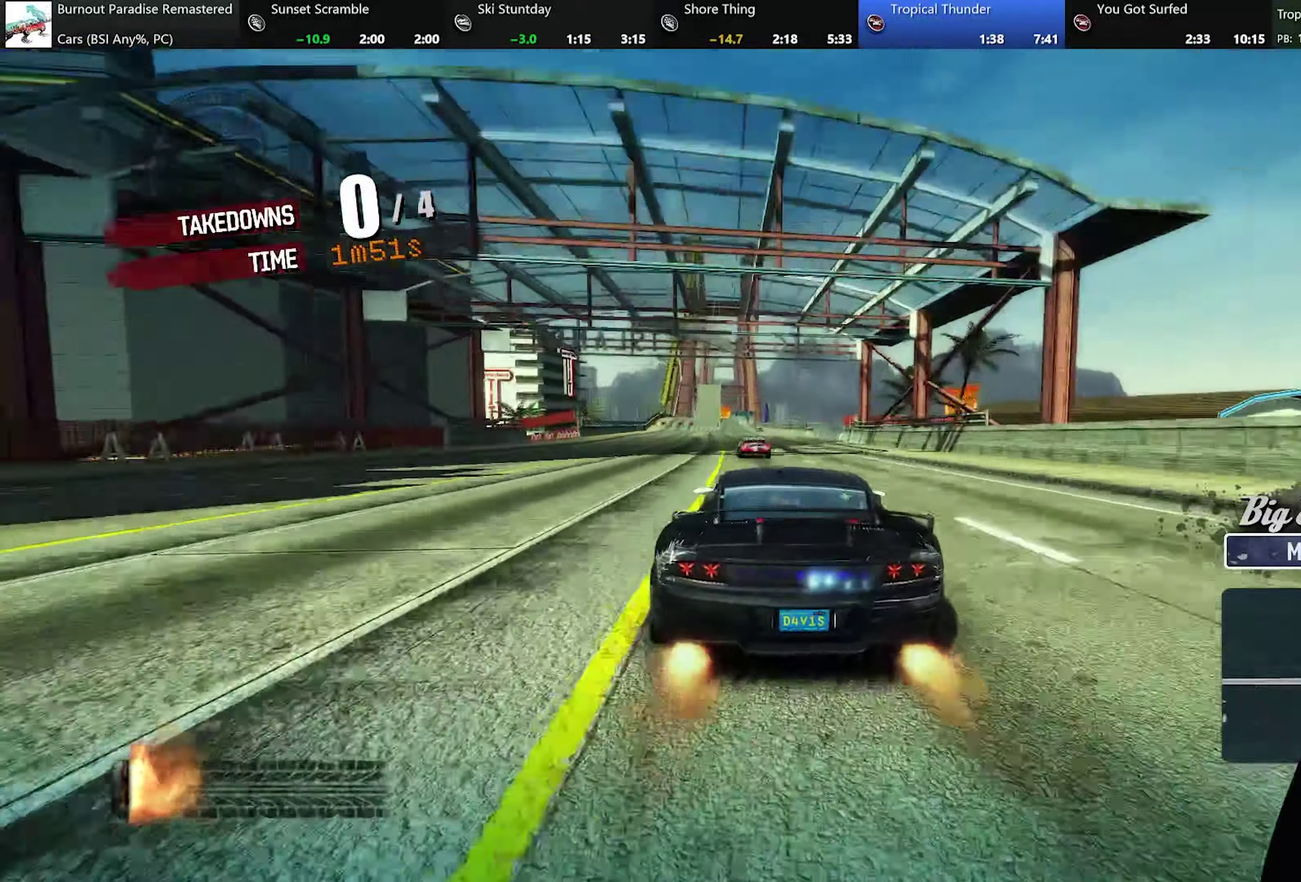
{"buttons": ["A"], "left_stick": "center", "events": [[166, "left_stick", "center"], [317, "left_stick", "left"], [400, "left_stick", "center"]]}
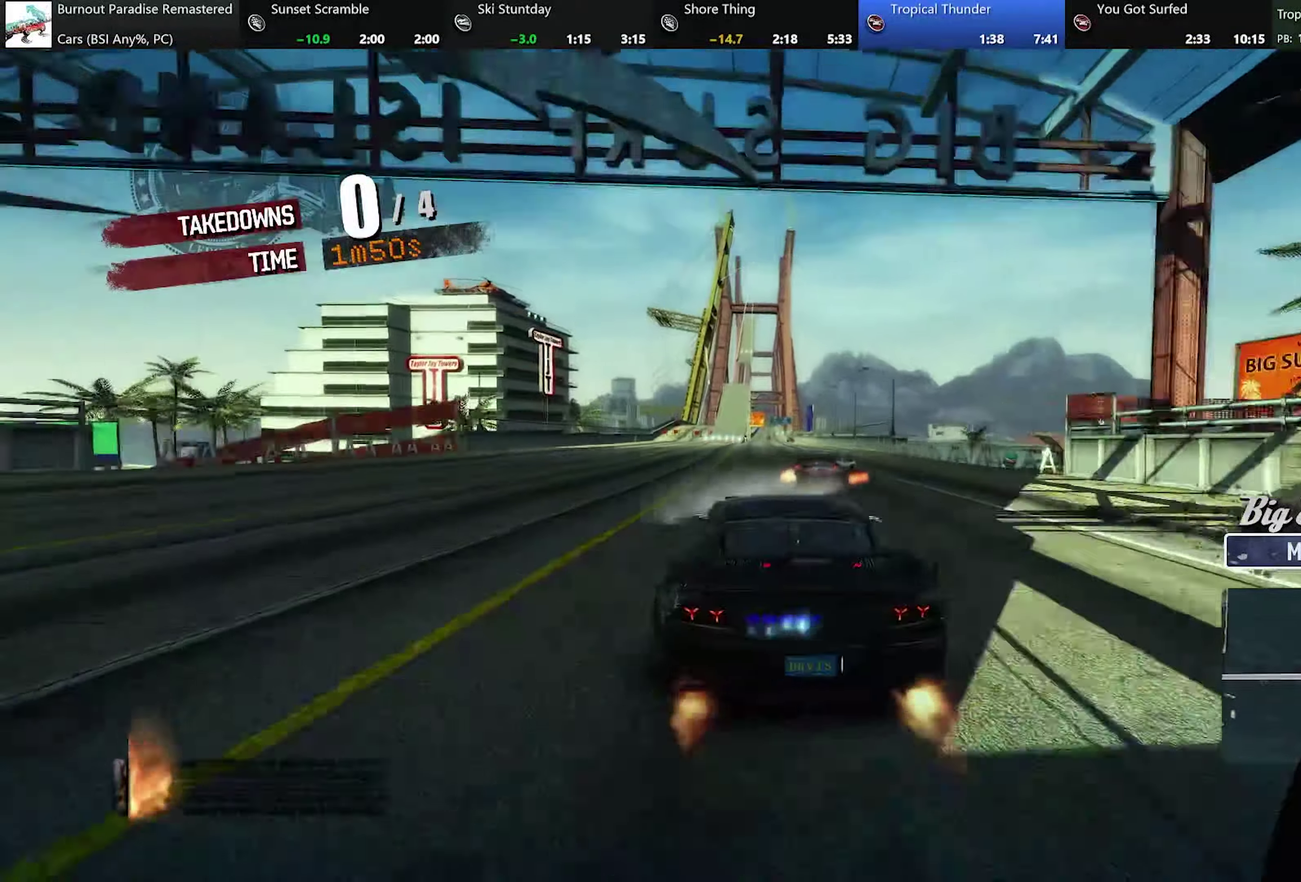
{"buttons": ["A"], "left_stick": "center", "events": [[150, "left_stick", "right"], [317, "left_stick", "center"]]}
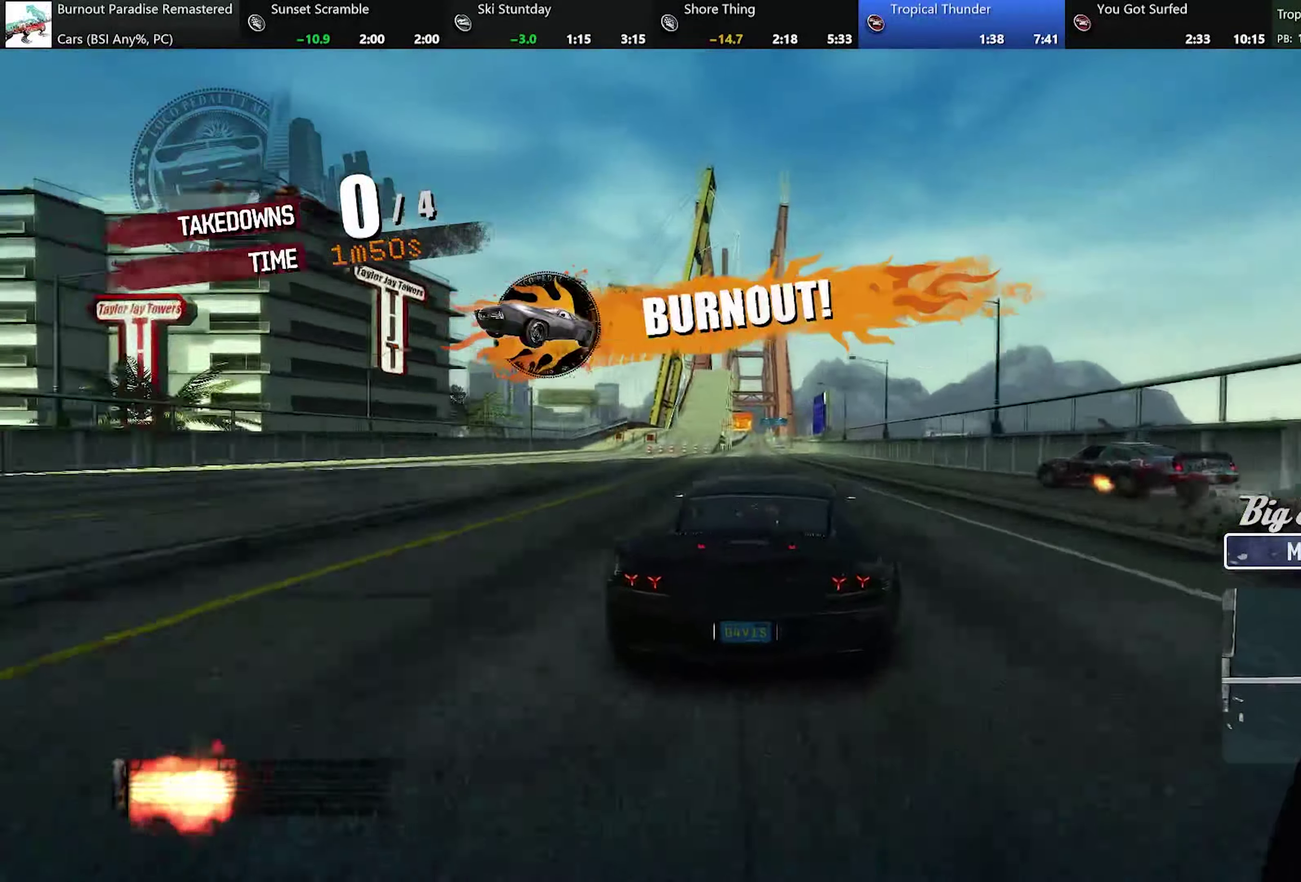
{"buttons": ["A"], "left_stick": "left", "events": [[16, "left_stick", "right"], [267, "left_stick", "left"]]}
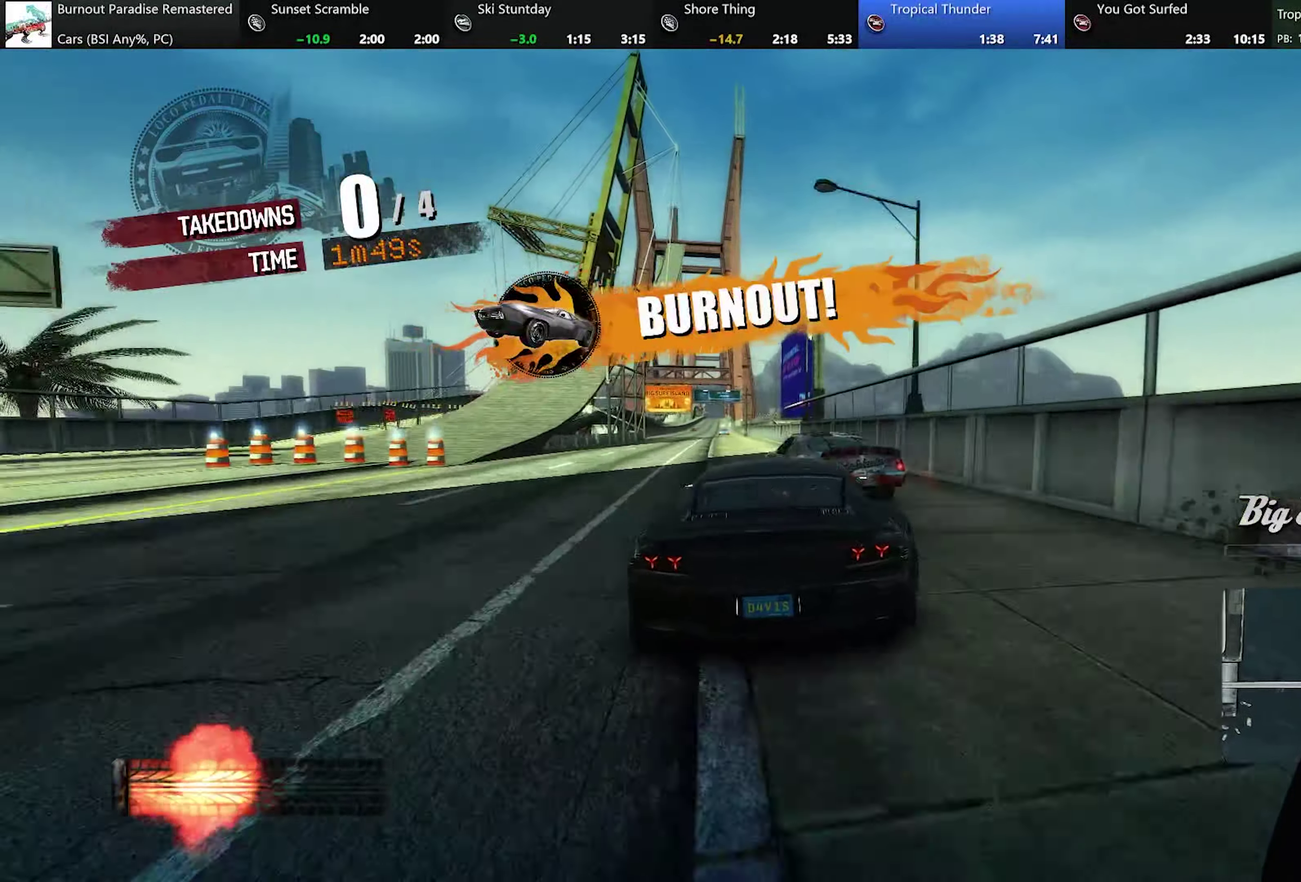
{"buttons": ["A"], "left_stick": "center", "events": [[250, "left_stick", "center"]]}
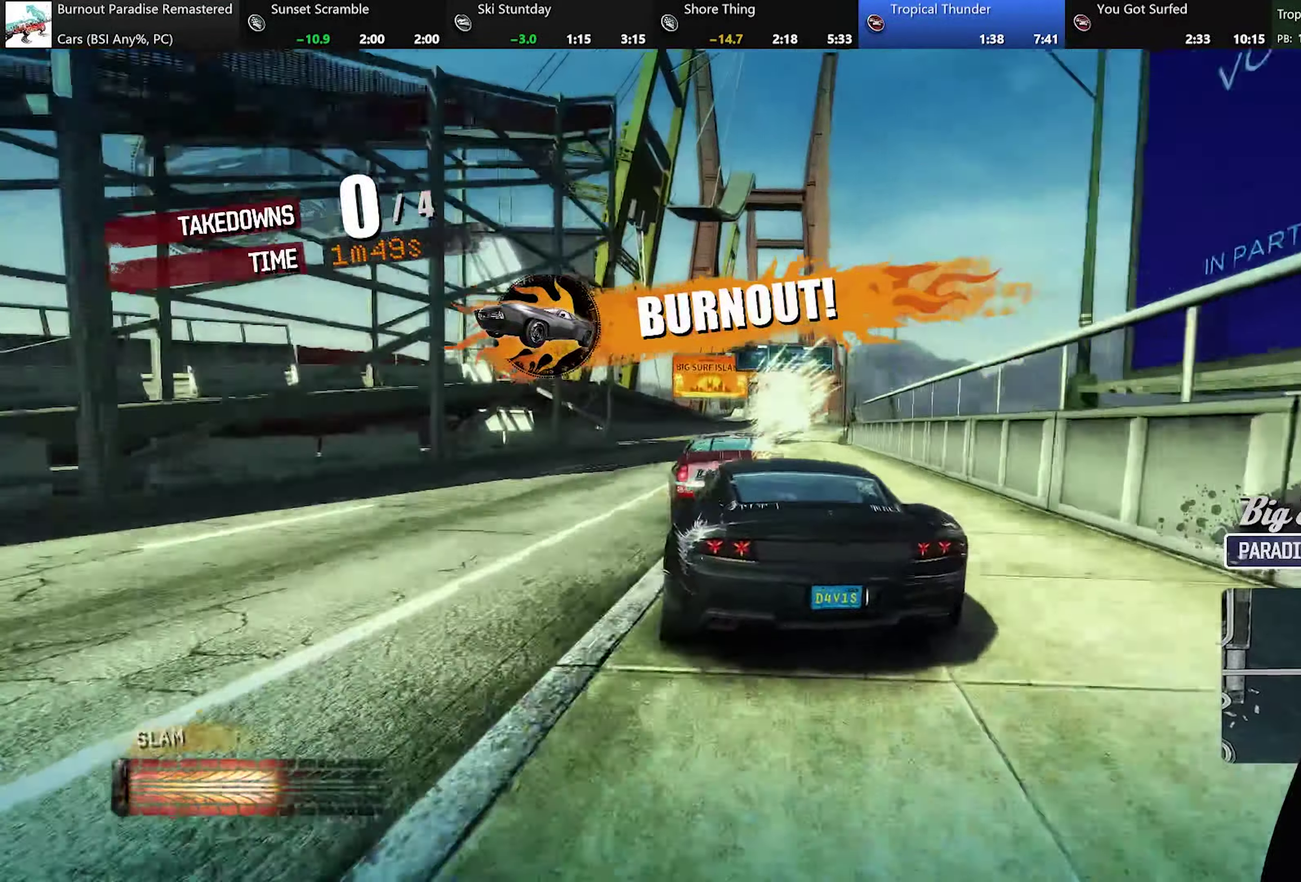
{"buttons": ["A"], "left_stick": "left", "events": [[33, "left_stick", "right"], [200, "left_stick", "center"], [401, "left_stick", "left"]]}
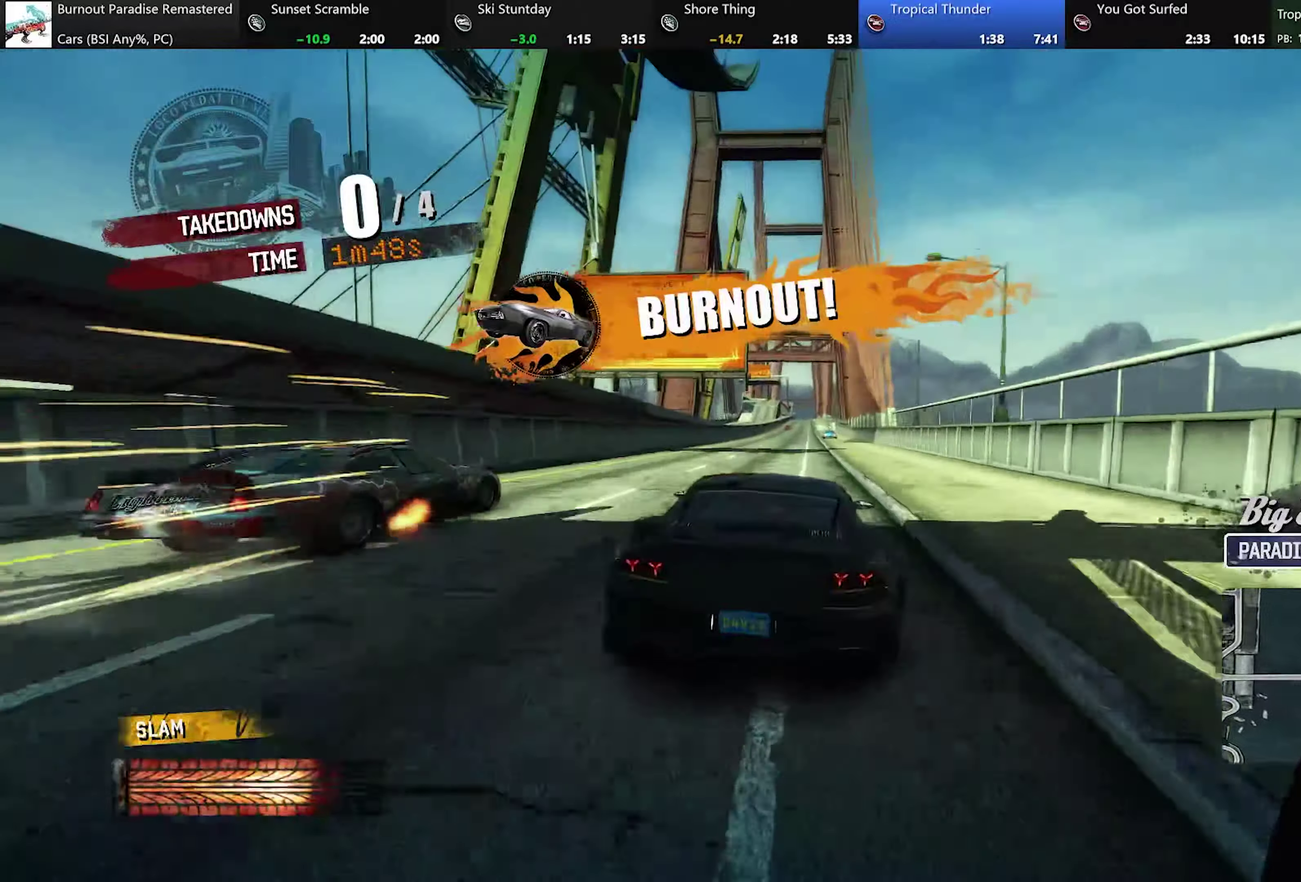
{"buttons": ["A"], "left_stick": "left", "events": []}
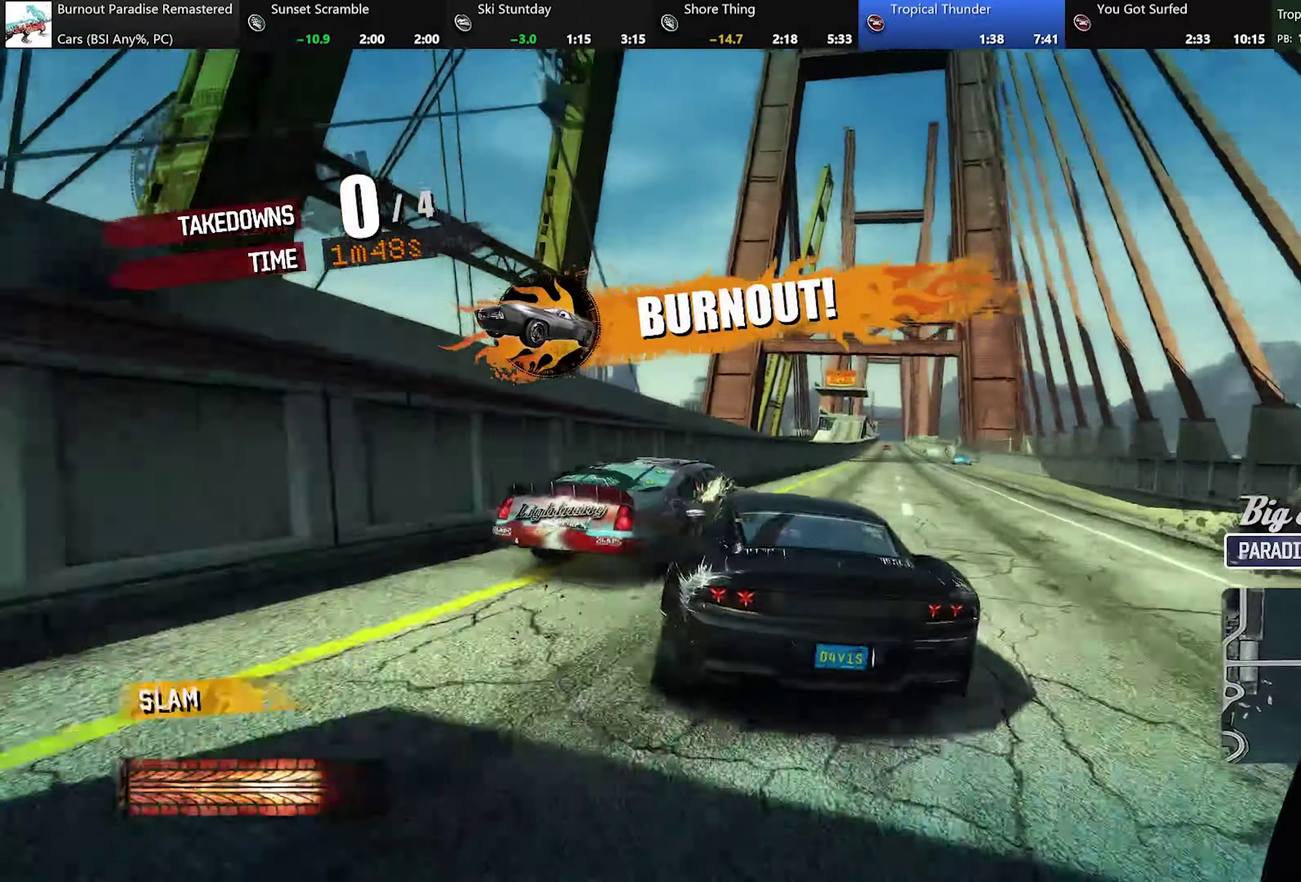
{"buttons": ["A"], "left_stick": "center", "events": [[351, "left_stick", "center"]]}
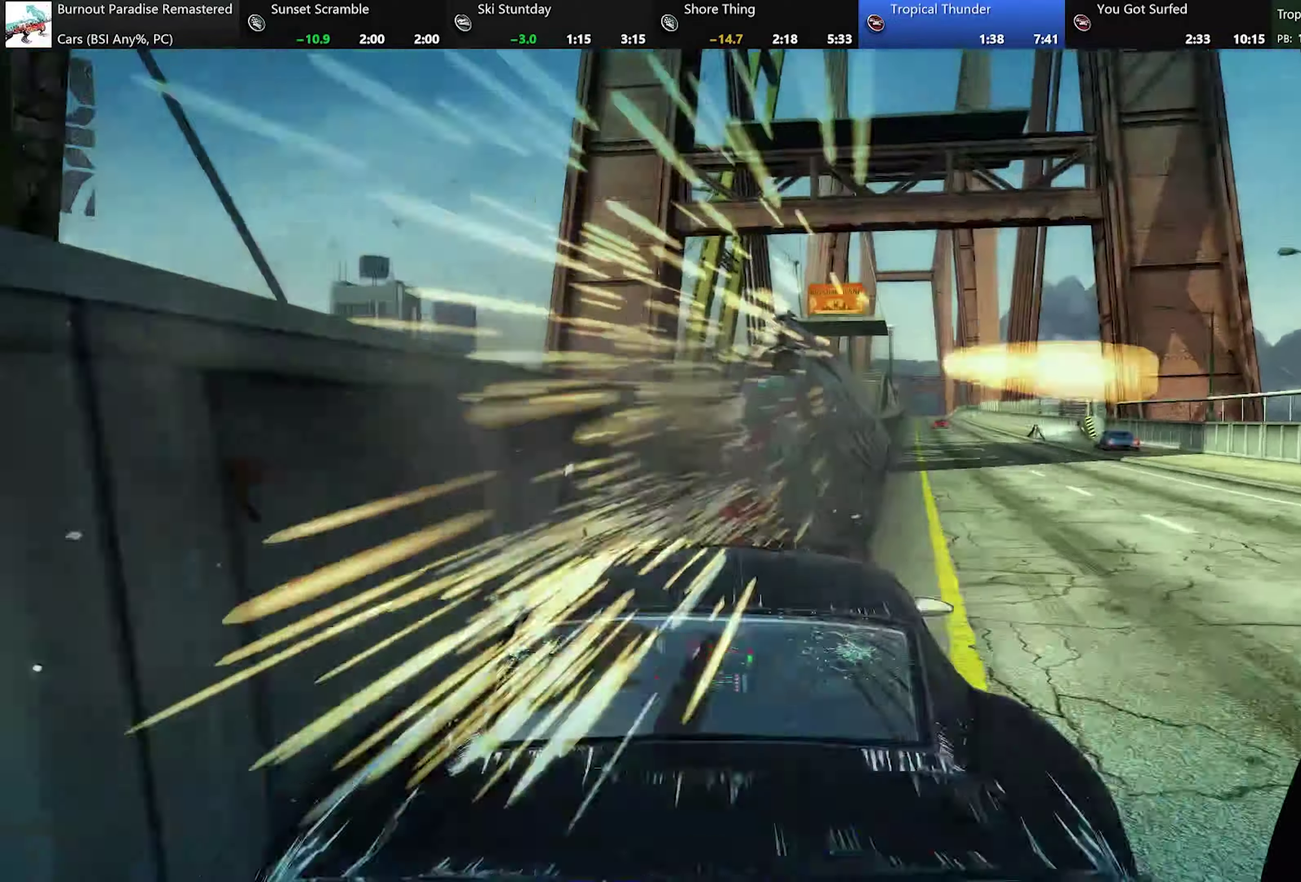
{"buttons": ["A"], "left_stick": "center", "events": []}